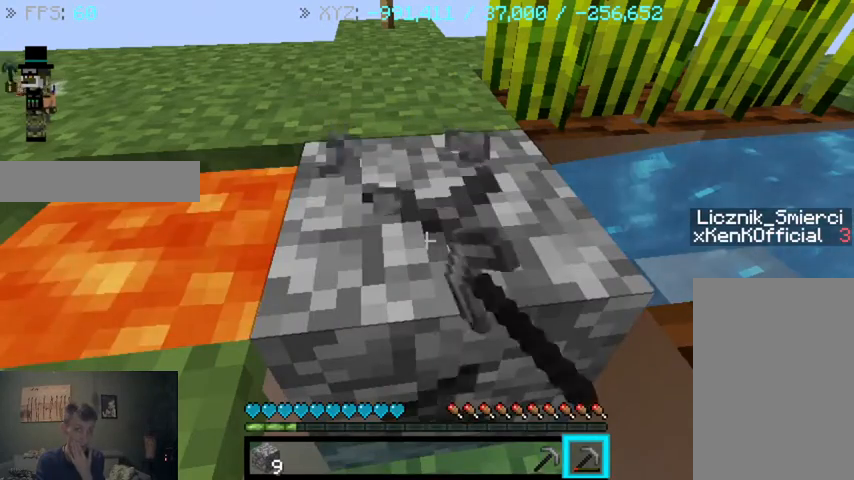
Gameplay with keyboard and mouse; each line is a JSON object with the keys and mouse buttons held at the frame after it. "events" lists presses ("down") and releases ("up") of "a", "d", "s", "sprint", "w", "mouse_left" and "mouse_right" between this image and that frame as [ms after this image, input, new state], when the widget could be followed in between. "mouse_left", "mouse_right" = the "left", "right" buttons of the "mouse" list. No other keys are recorded. Fast repeated clicks can show as one long hold. Mouse movement is not recorded. Key names are as the overlay labels them; some are game actions (e.g. jump) rather than physical keys.
{"keys": [], "mouse": ["left"], "events": []}
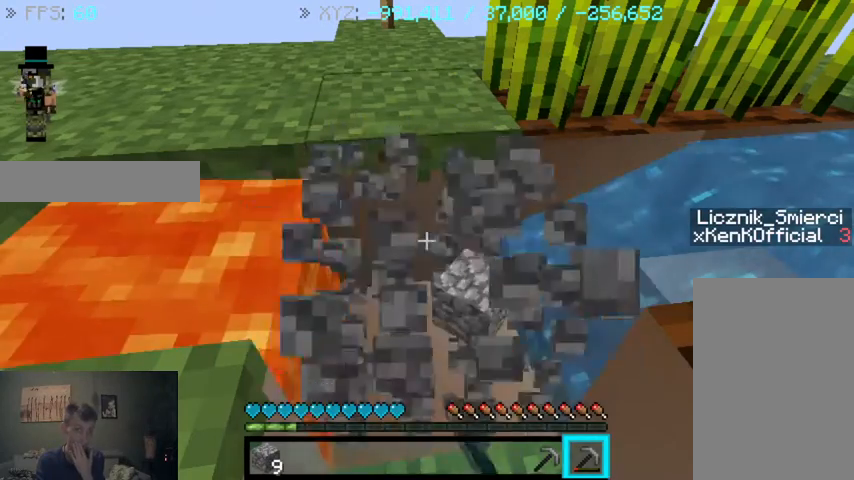
{"keys": [], "mouse": [], "events": [[233, "mouse_left", "up"]]}
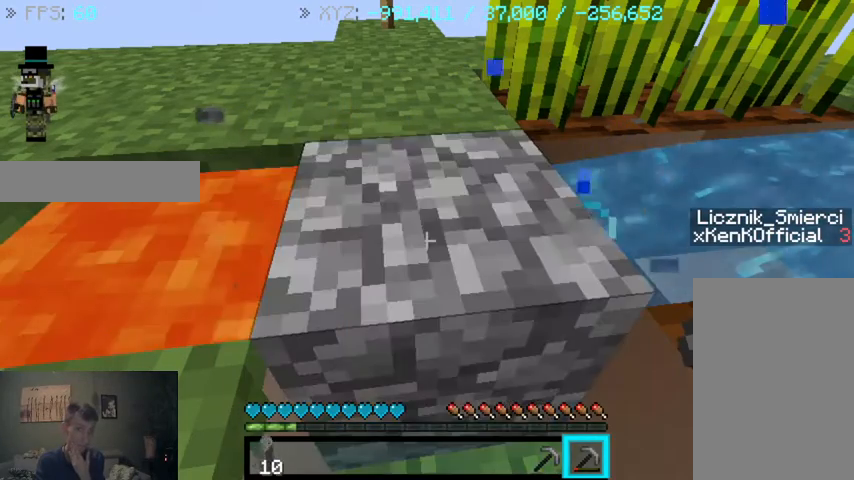
{"keys": [], "mouse": ["left"], "events": [[233, "mouse_left", "down"]]}
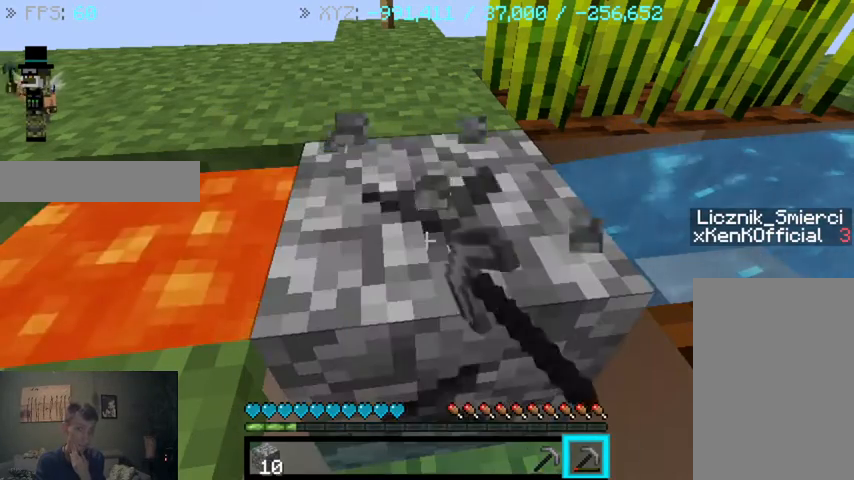
{"keys": [], "mouse": ["left"], "events": []}
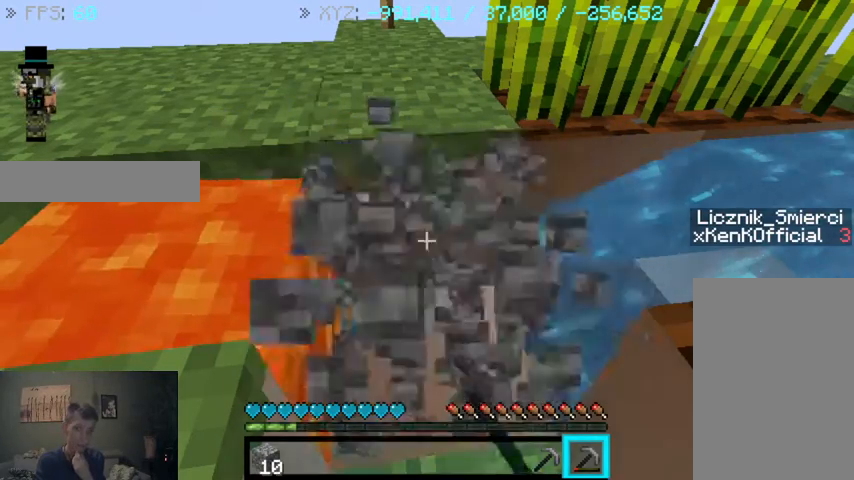
{"keys": [], "mouse": [], "events": [[233, "mouse_left", "up"]]}
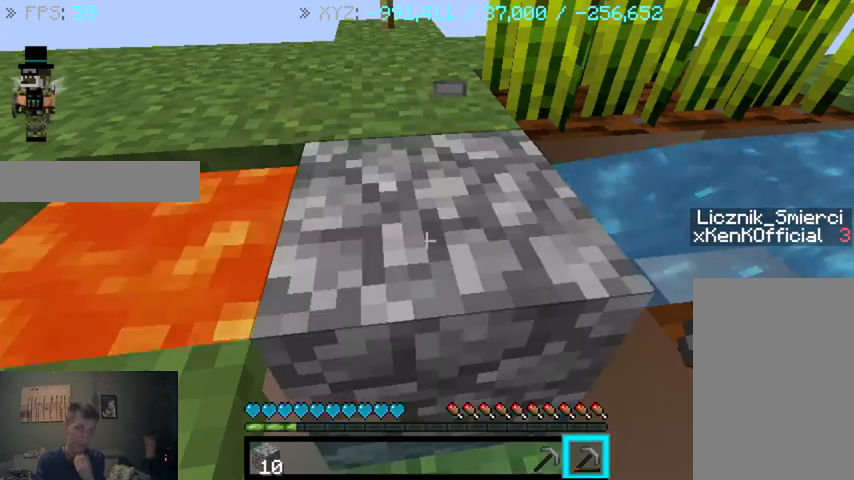
{"keys": [], "mouse": ["left"], "events": [[167, "mouse_left", "down"]]}
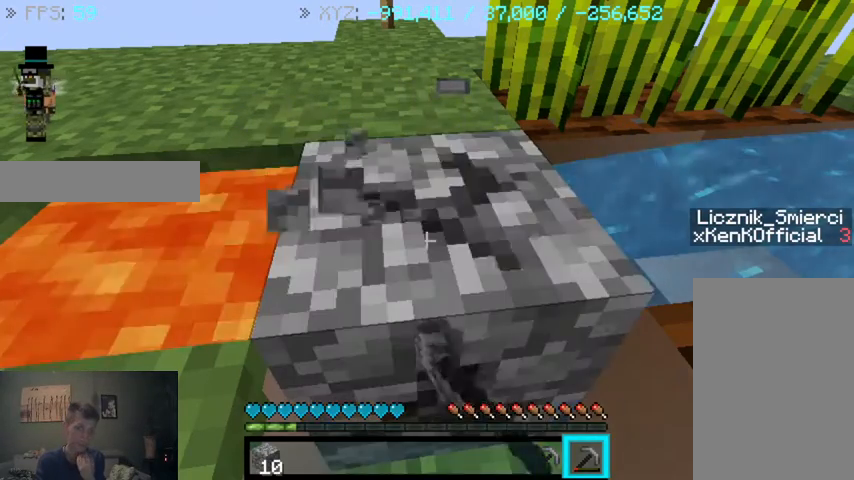
{"keys": [], "mouse": ["left"], "events": []}
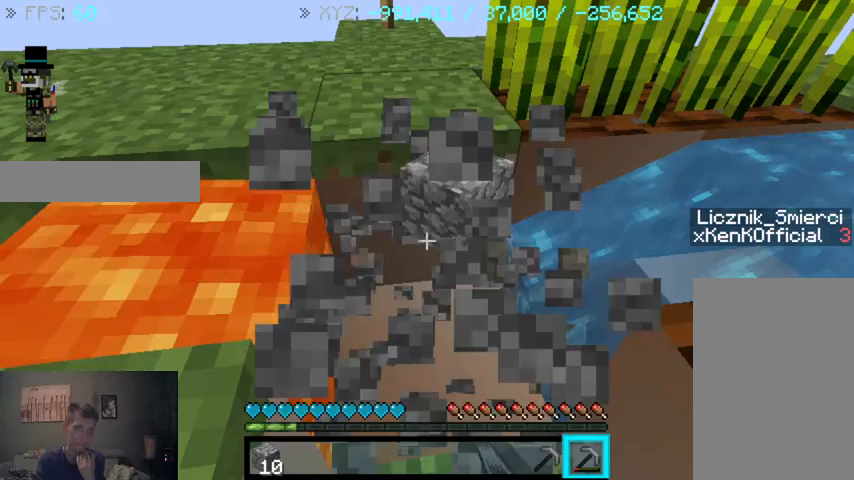
{"keys": [], "mouse": [], "events": [[67, "mouse_left", "up"]]}
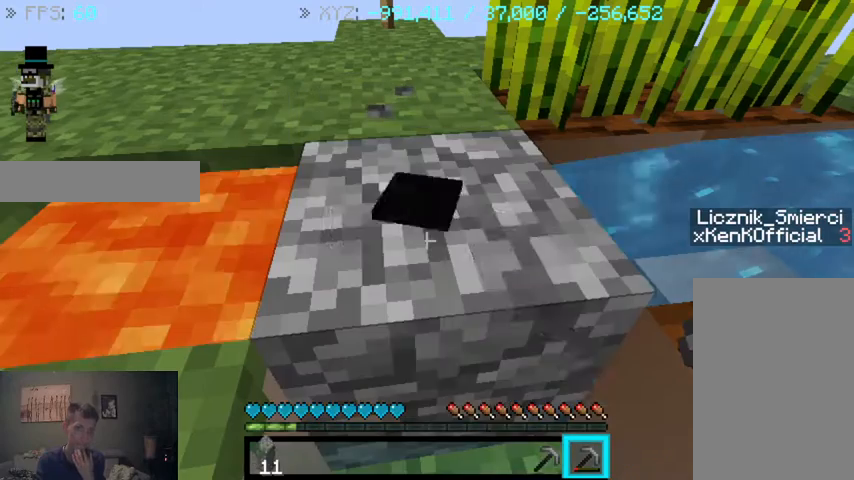
{"keys": [], "mouse": ["left"], "events": [[167, "mouse_left", "down"]]}
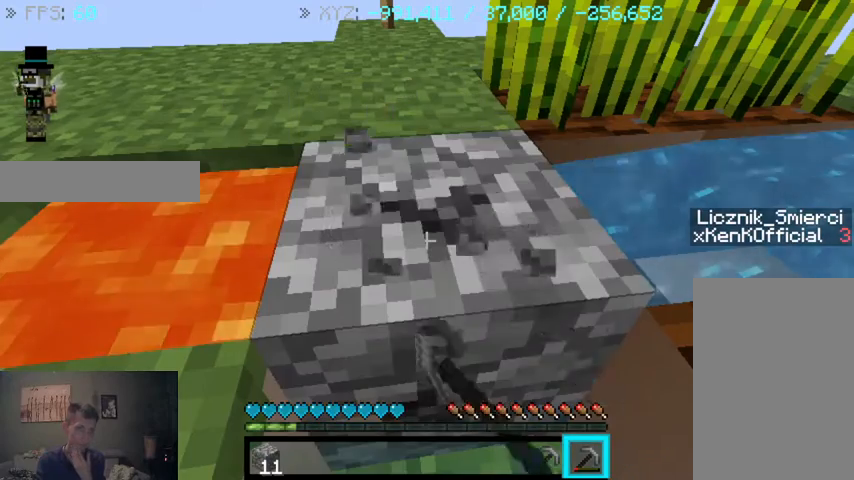
{"keys": [], "mouse": ["left"], "events": []}
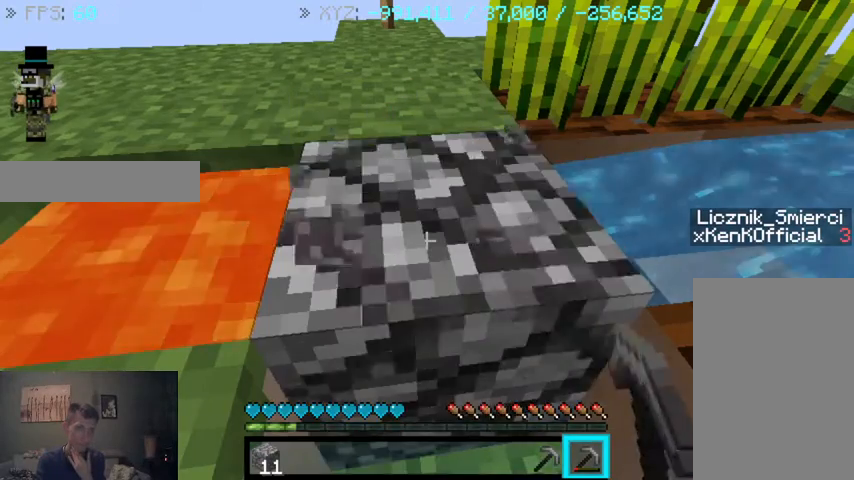
{"keys": [], "mouse": [], "events": [[167, "mouse_left", "up"]]}
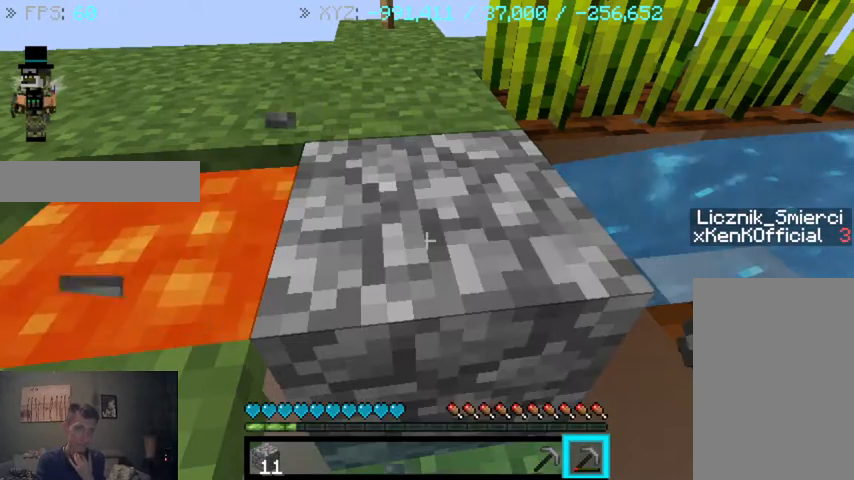
{"keys": [], "mouse": ["left"], "events": [[133, "mouse_left", "down"]]}
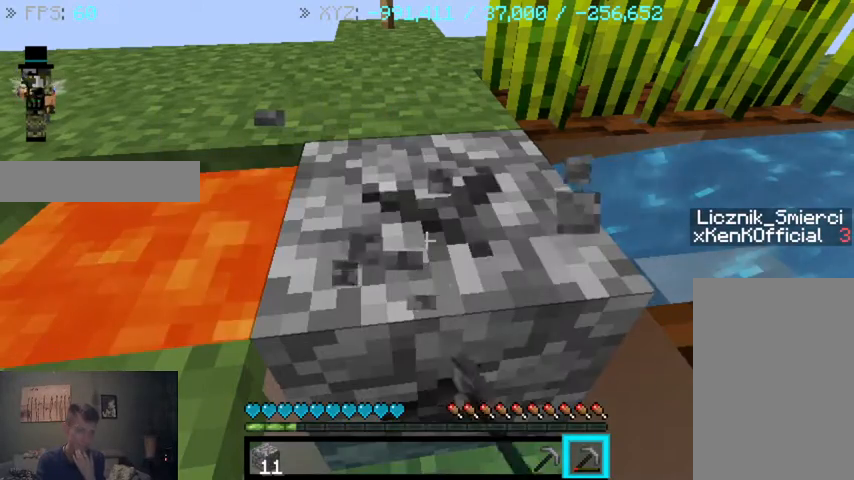
{"keys": [], "mouse": ["left"], "events": []}
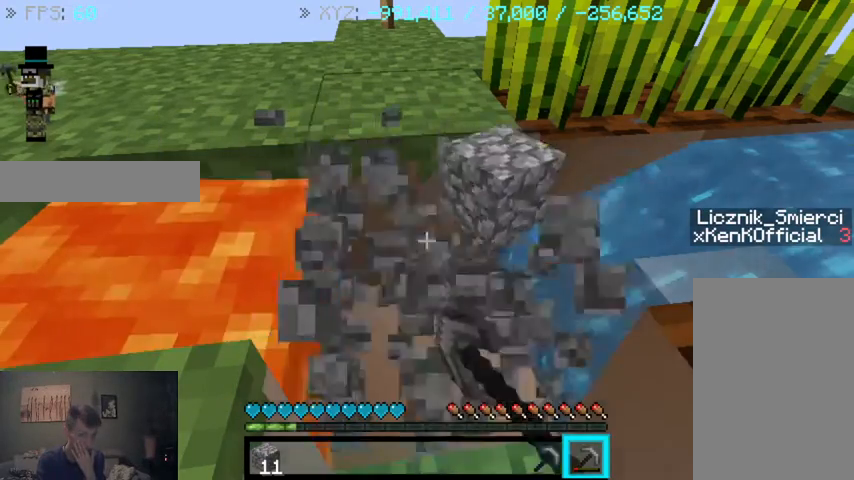
{"keys": [], "mouse": [], "events": [[333, "mouse_left", "up"]]}
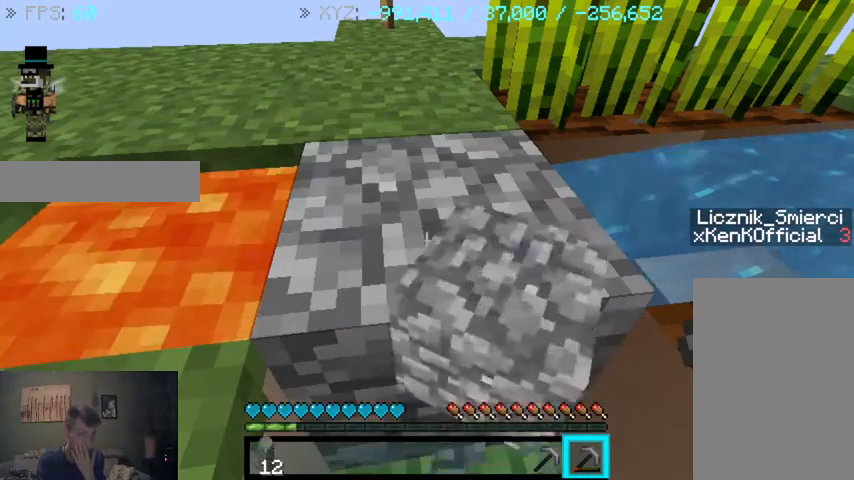
{"keys": [], "mouse": ["left"], "events": [[267, "mouse_left", "down"]]}
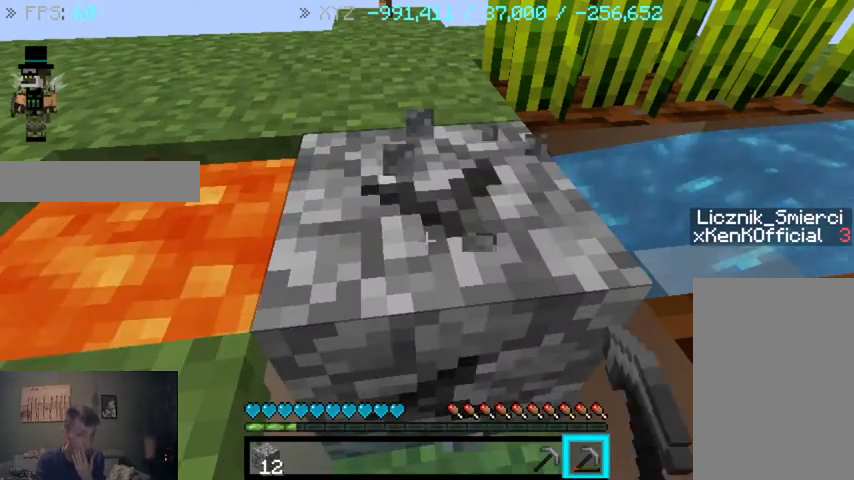
{"keys": [], "mouse": ["left"], "events": []}
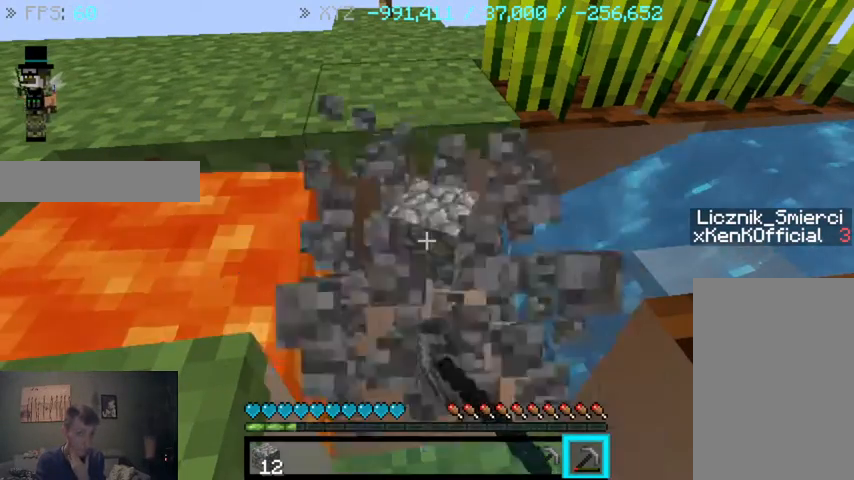
{"keys": [], "mouse": [], "events": [[267, "mouse_left", "up"]]}
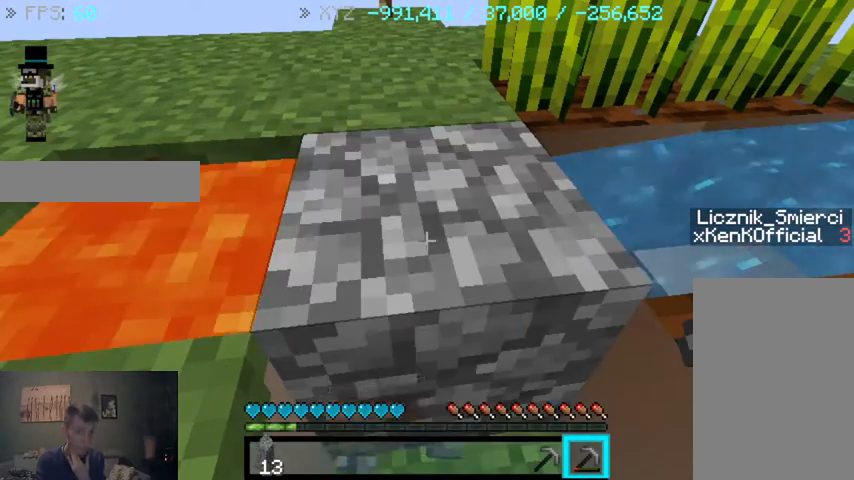
{"keys": [], "mouse": ["left"], "events": [[167, "mouse_left", "down"]]}
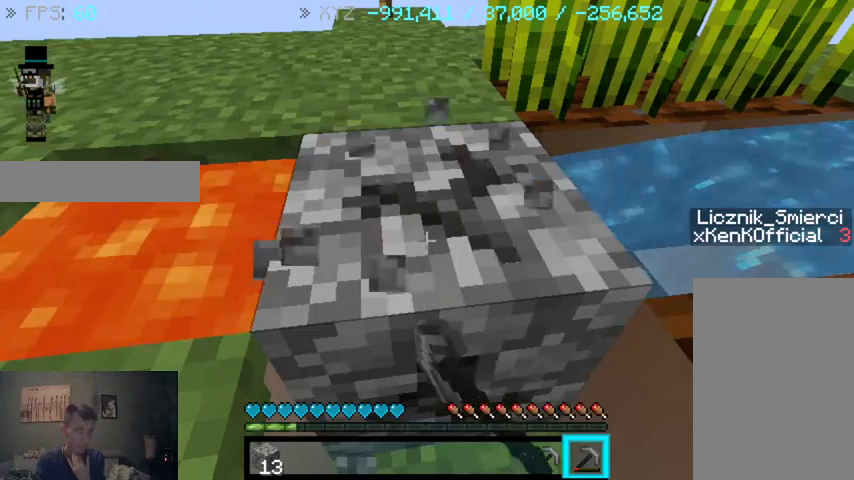
{"keys": [], "mouse": ["left"], "events": []}
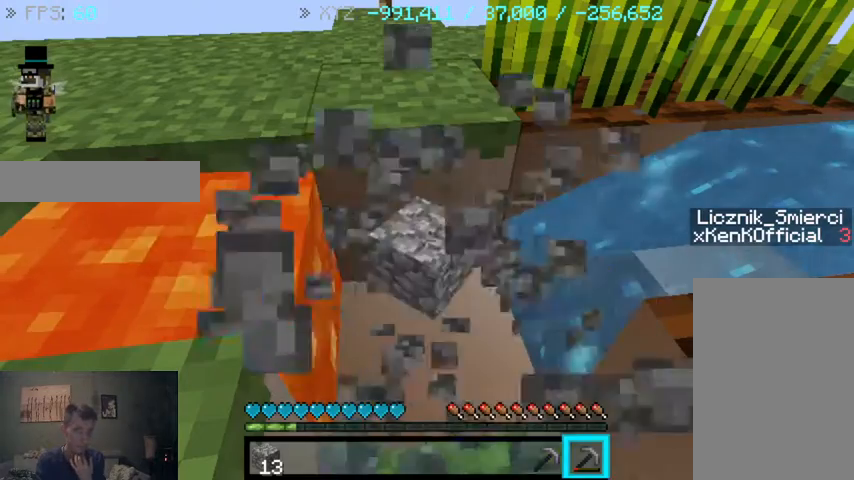
{"keys": [], "mouse": [], "events": [[133, "mouse_left", "up"]]}
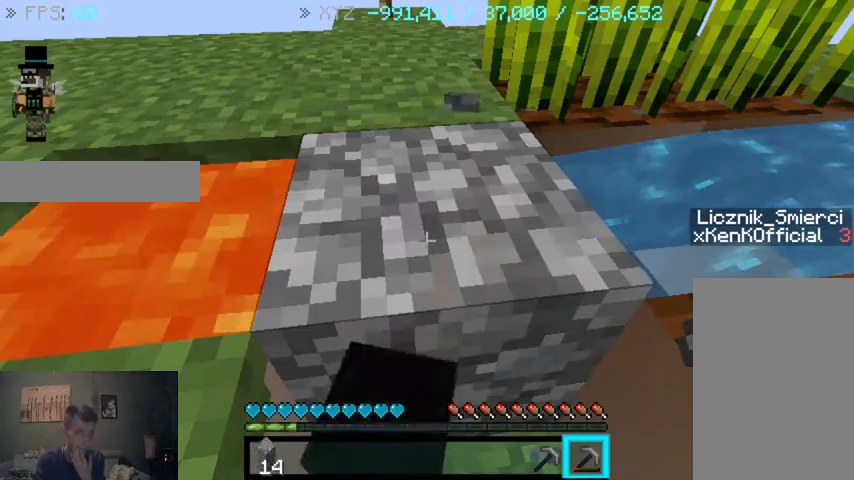
{"keys": [], "mouse": ["left"], "events": [[33, "mouse_left", "down"]]}
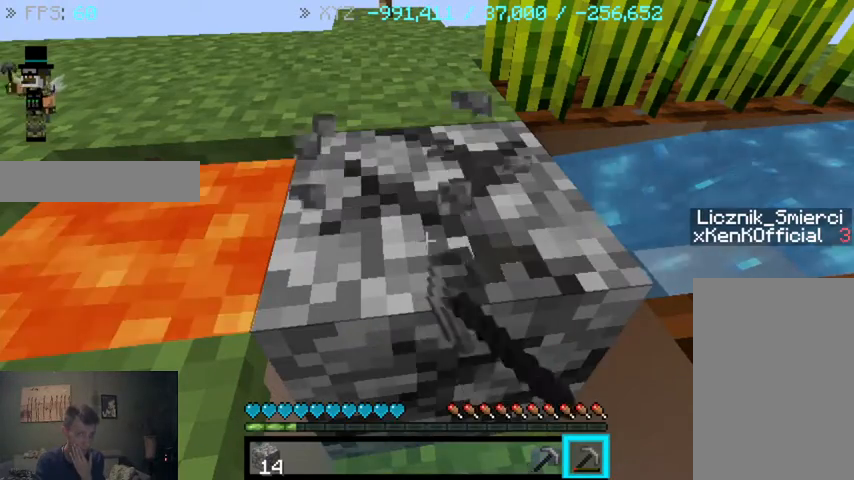
{"keys": [], "mouse": ["left"], "events": []}
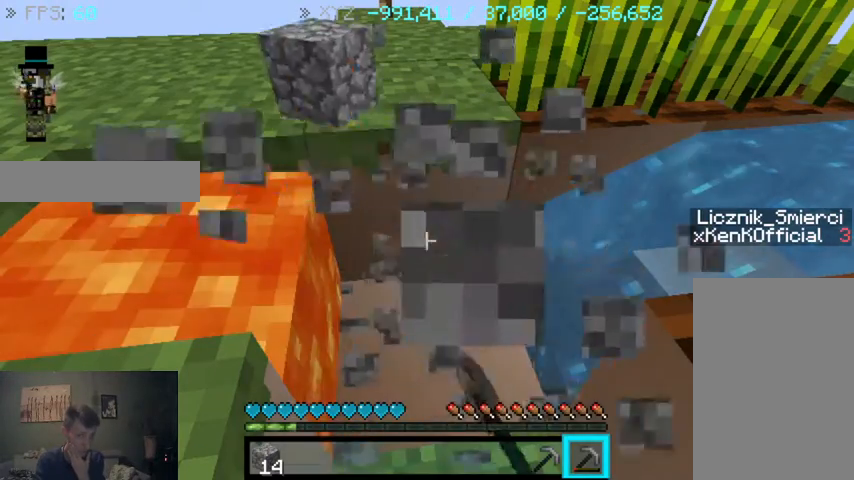
{"keys": [], "mouse": [], "events": [[33, "mouse_left", "up"]]}
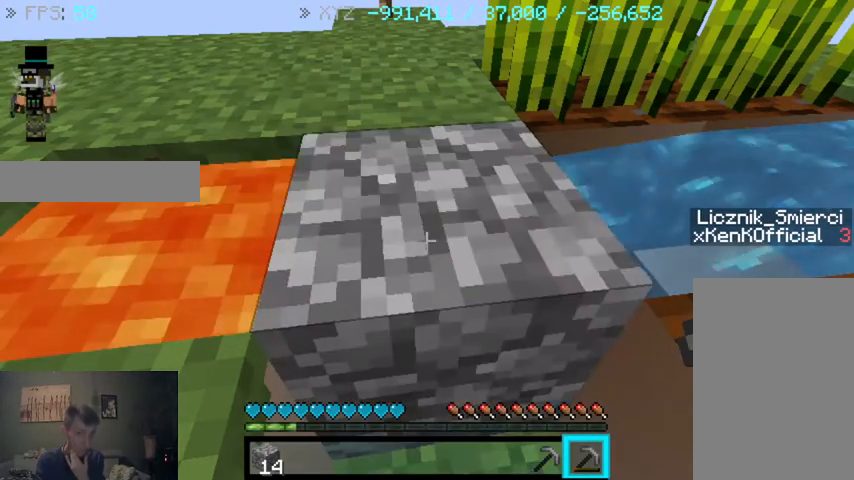
{"keys": [], "mouse": ["left"], "events": [[33, "mouse_left", "down"]]}
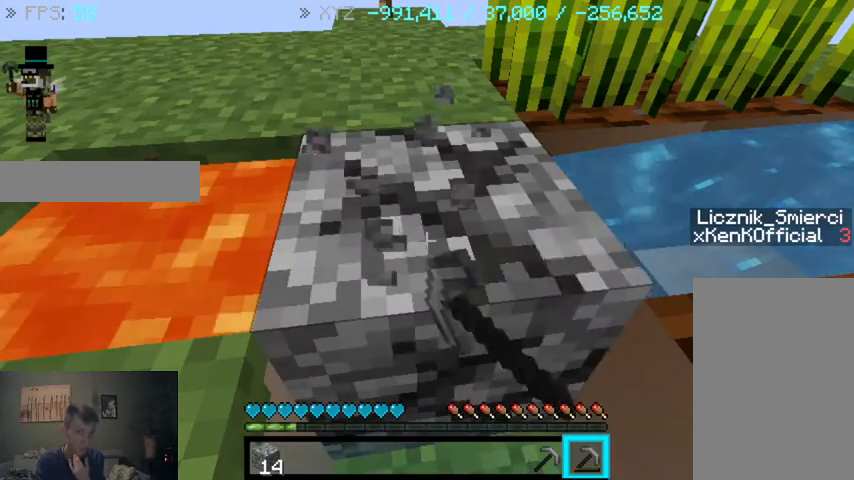
{"keys": [], "mouse": ["left"], "events": []}
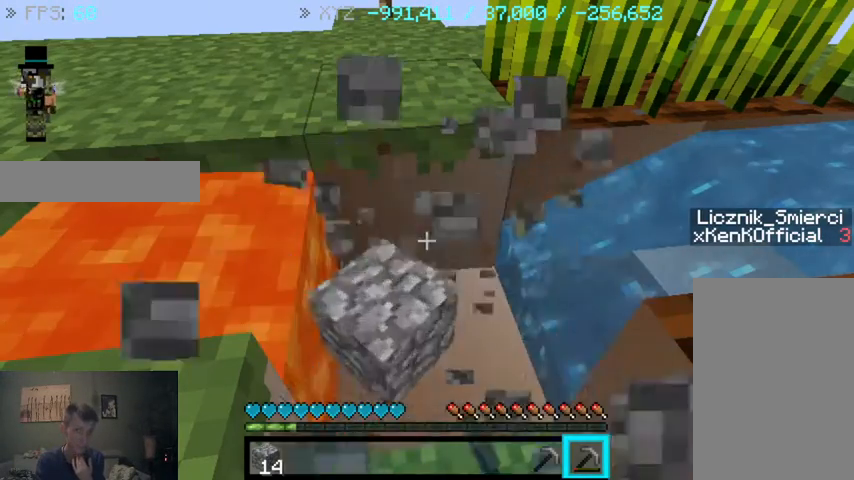
{"keys": [], "mouse": ["left"], "events": [[33, "mouse_left", "up"], [333, "mouse_left", "down"]]}
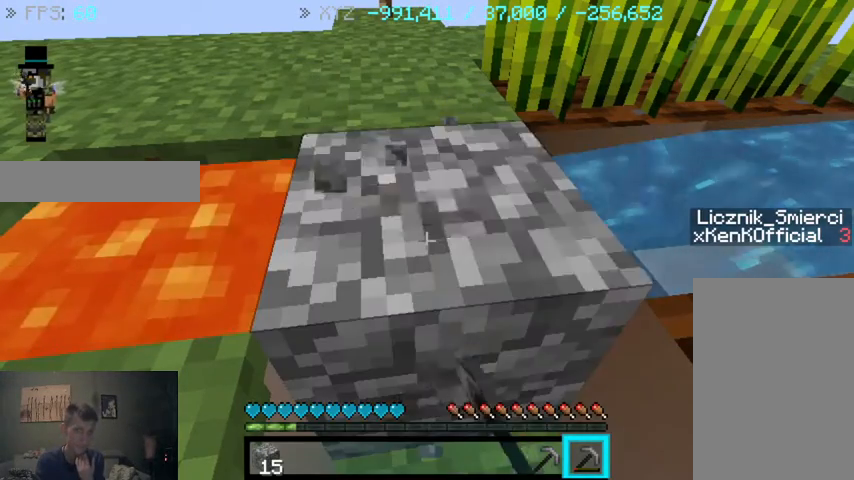
{"keys": [], "mouse": ["left"], "events": []}